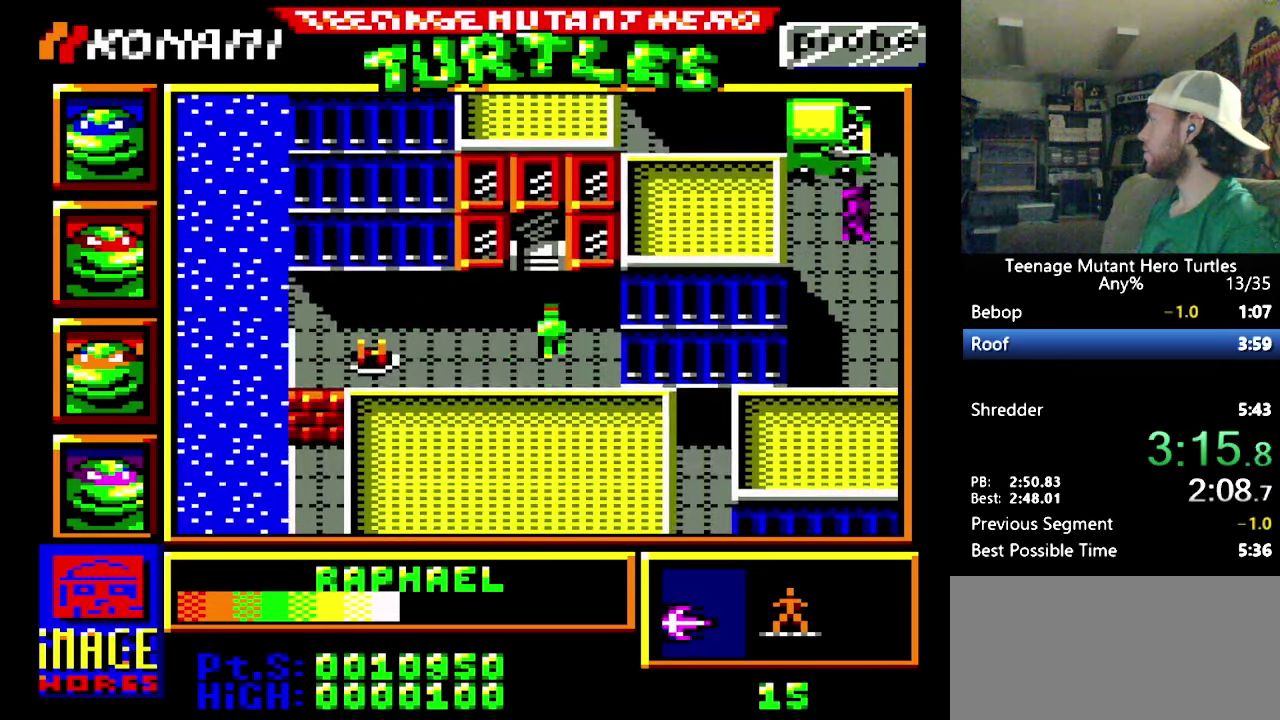
Gameplay with a controller (Nintendo layout); each line is a JSON object with the inputs held at the frame after it. "events" lists button and stick changes between this image and that frame as [ms after this image, input, new state], when the widget could be followed in between. Not read: L1 L3 R1 R3.
{"buttons": [], "events": [[84, "DPAD_RIGHT", "up"], [84, "DPAD_UP", "down"], [234, "DPAD_UP", "up"], [367, "DPAD_LEFT", "down"], [467, "DPAD_LEFT", "up"]]}
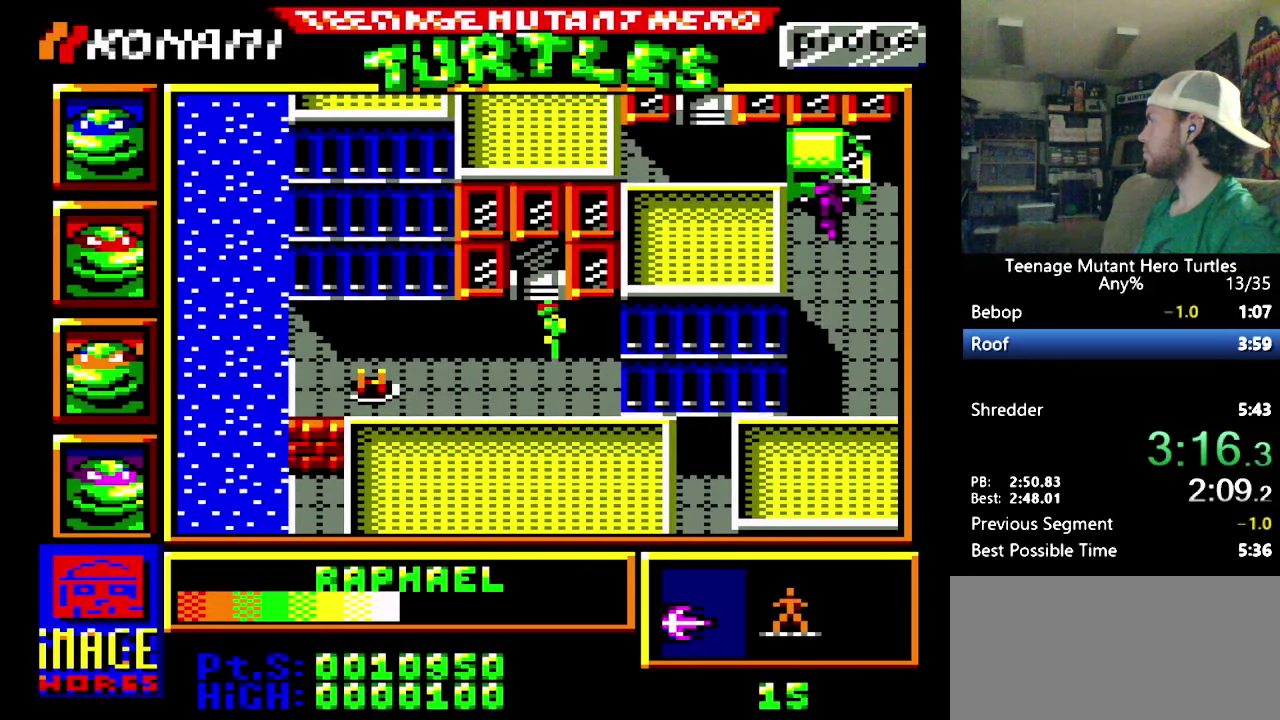
{"buttons": ["DPAD_LEFT"], "events": [[84, "DPAD_UP", "down"], [267, "DPAD_UP", "up"], [434, "DPAD_LEFT", "down"]]}
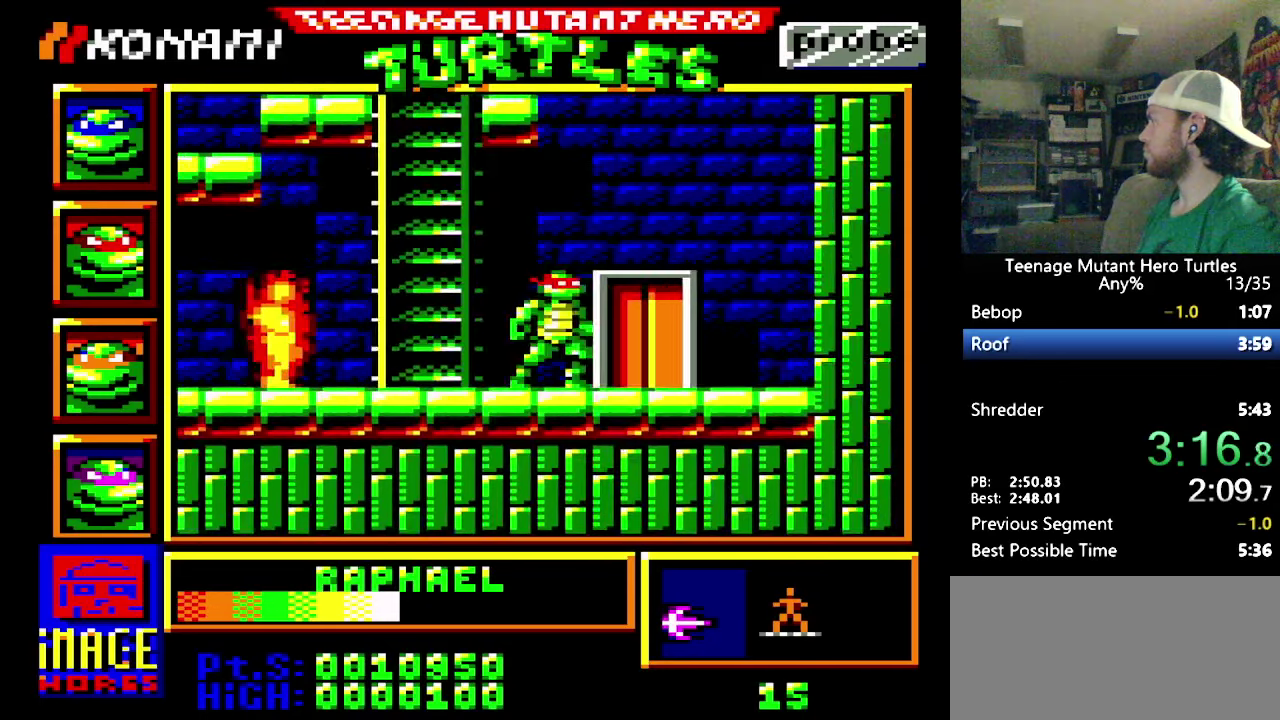
{"buttons": ["DPAD_LEFT"], "events": [[100, "DPAD_LEFT", "up"], [134, "Y", "down"], [217, "Y", "up"], [267, "Y", "down"], [467, "Y", "up"], [500, "DPAD_LEFT", "down"]]}
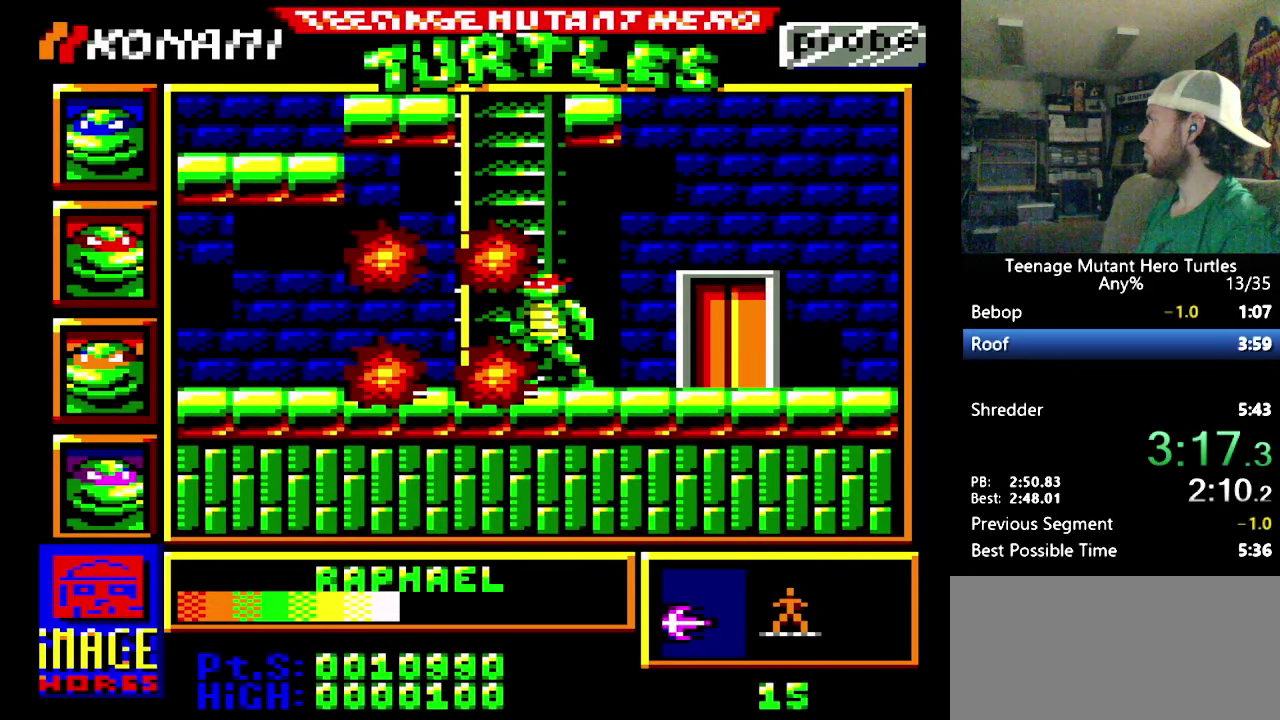
{"buttons": ["DPAD_LEFT"], "events": []}
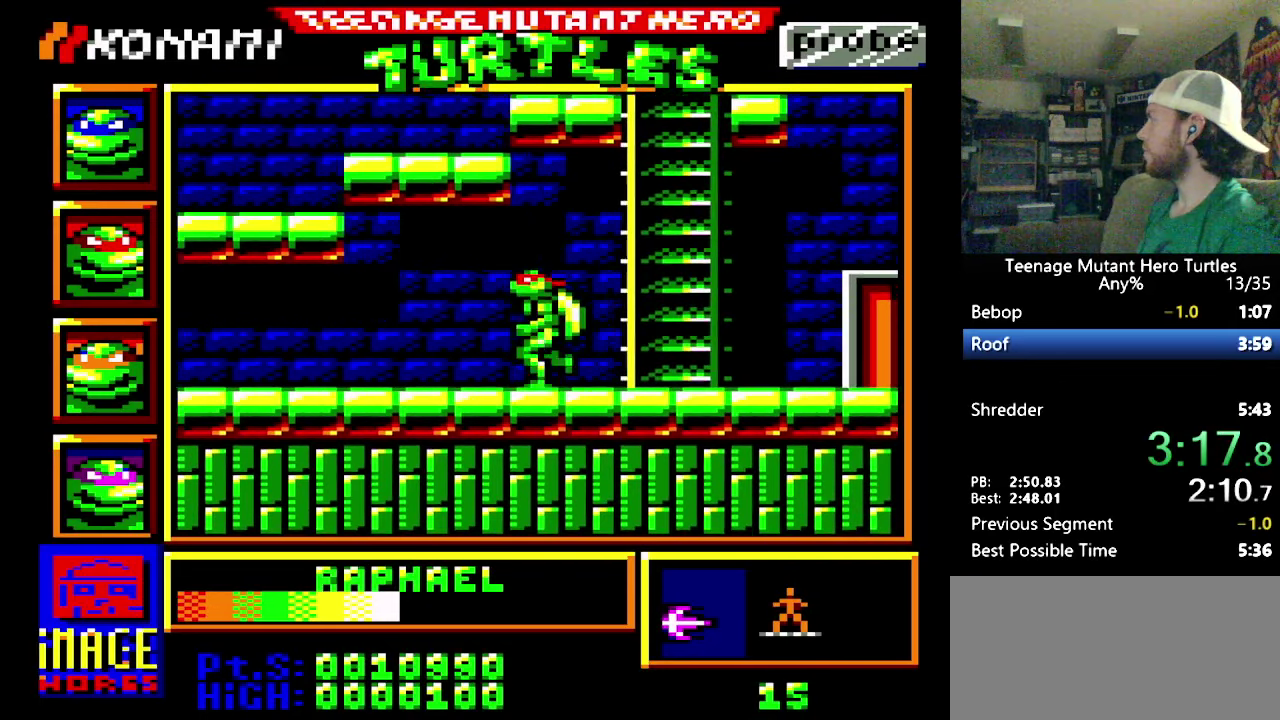
{"buttons": ["DPAD_LEFT"], "events": []}
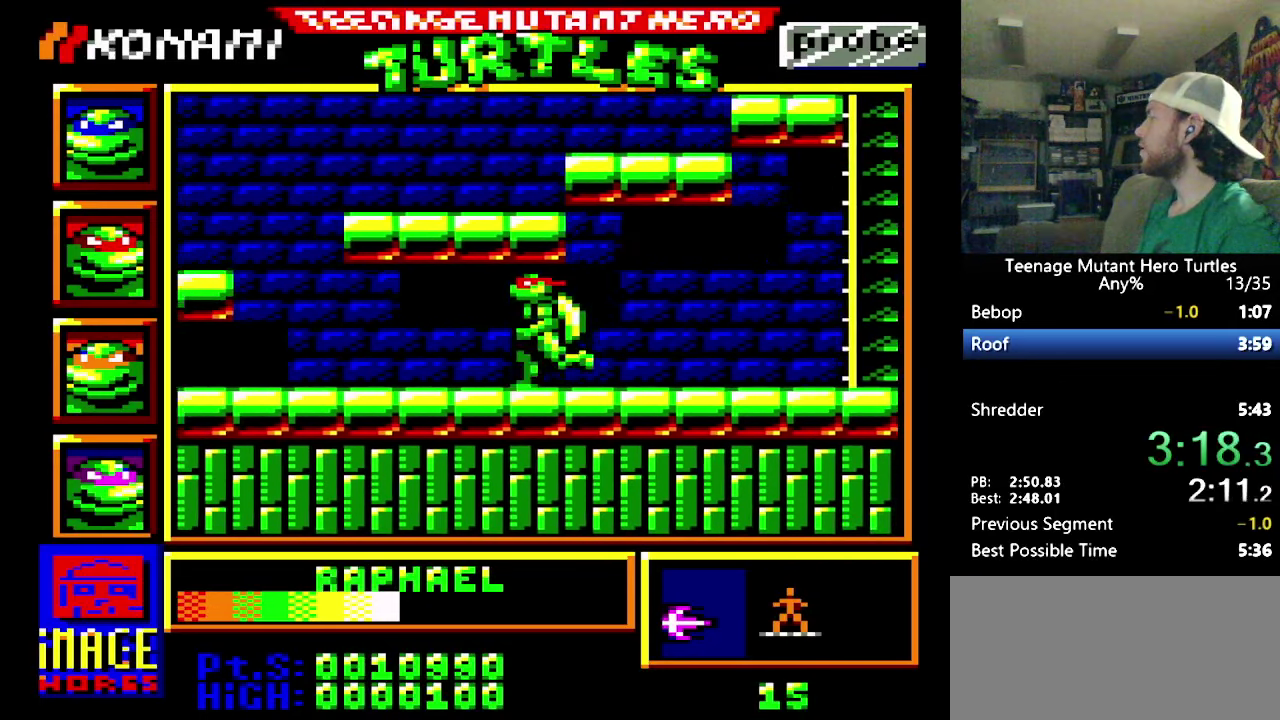
{"buttons": ["DPAD_LEFT"], "events": []}
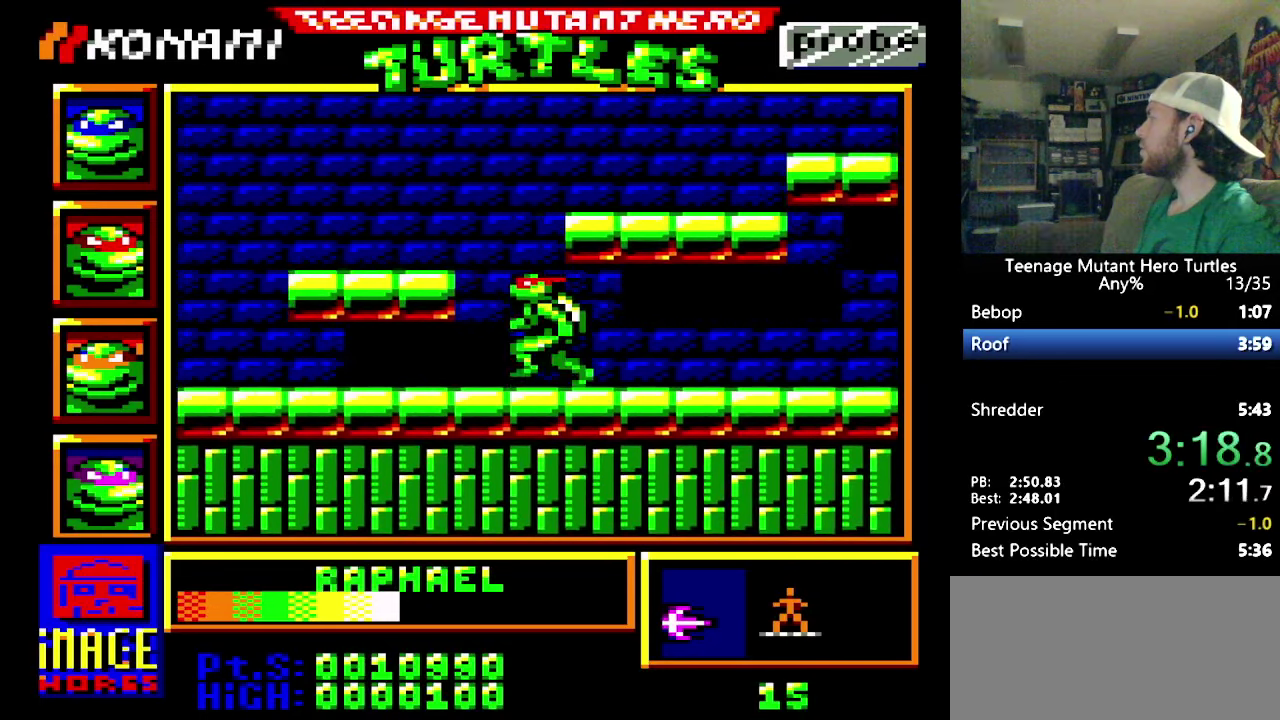
{"buttons": ["DPAD_LEFT"], "events": [[50, "DPAD_UP", "down"], [200, "DPAD_UP", "up"]]}
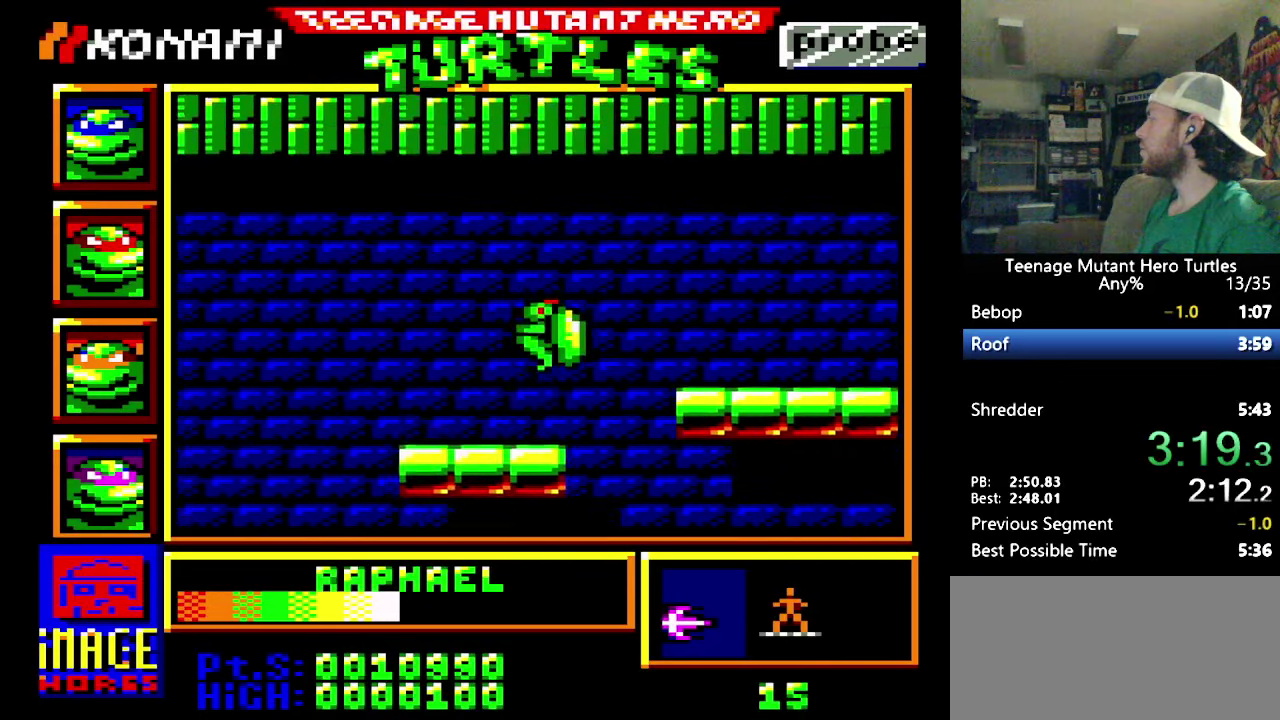
{"buttons": ["DPAD_LEFT"], "events": []}
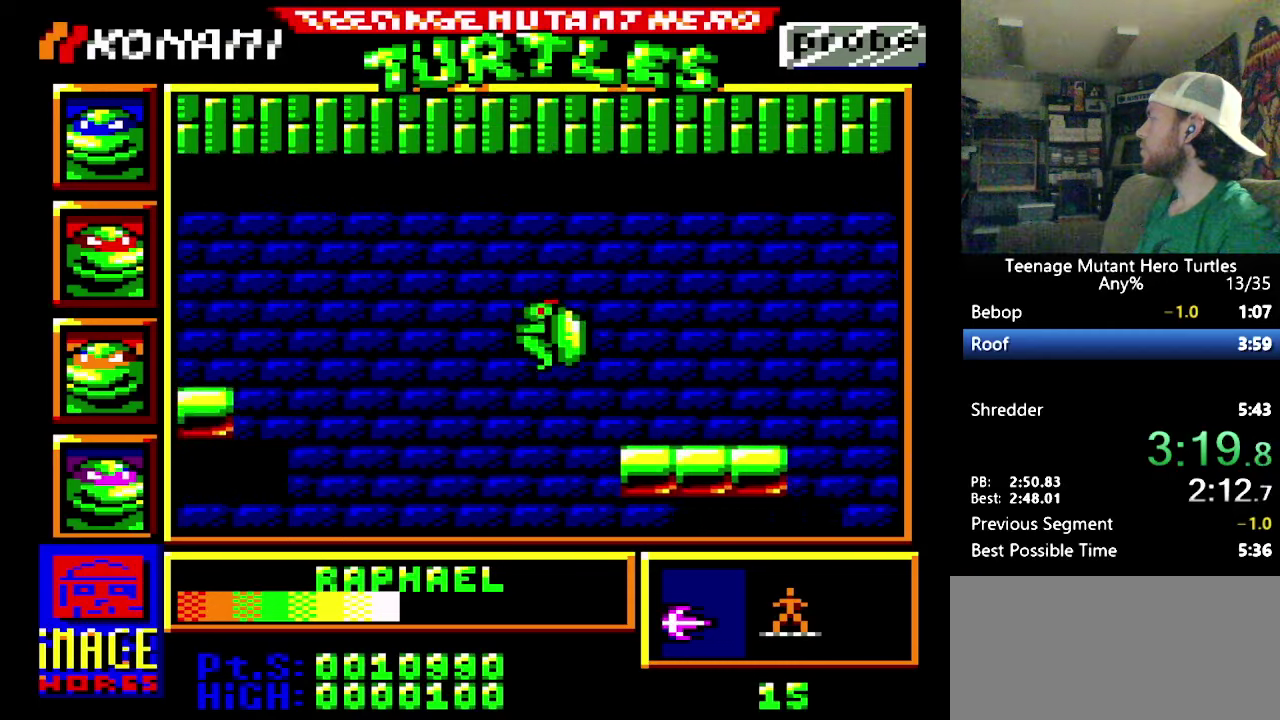
{"buttons": [], "events": [[400, "DPAD_LEFT", "up"], [400, "Y", "down"], [466, "Y", "up"]]}
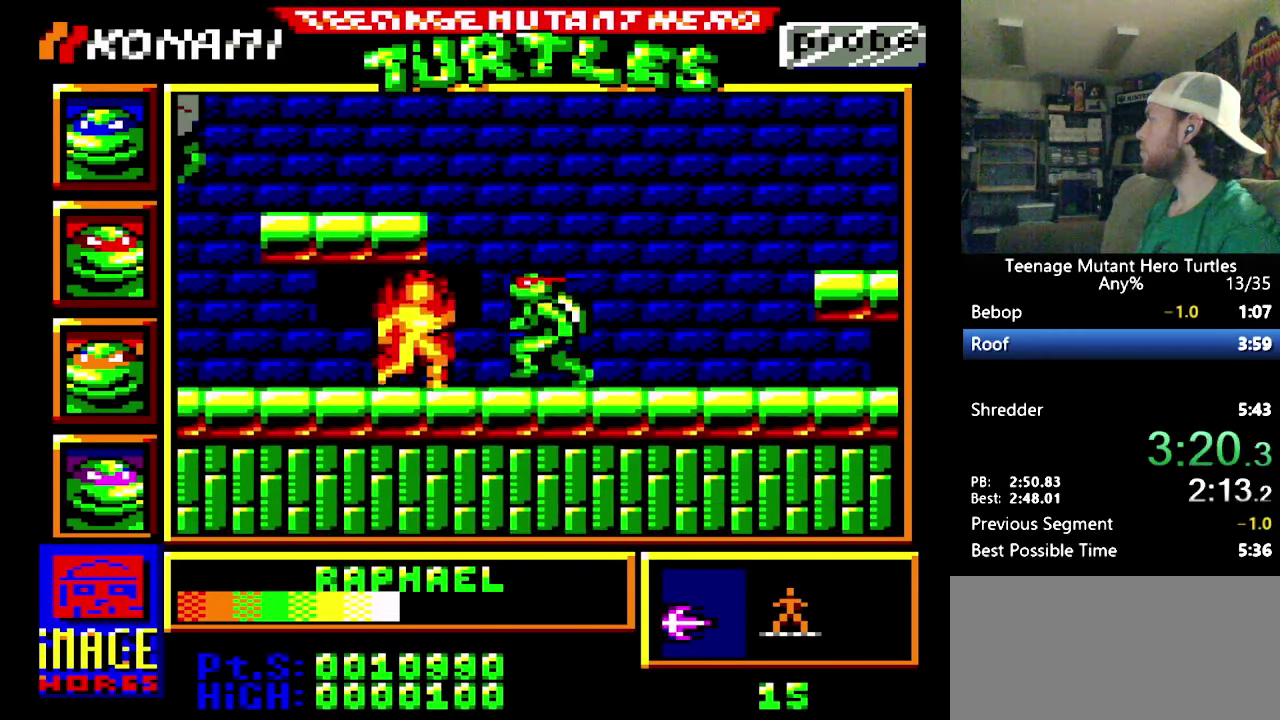
{"buttons": ["DPAD_LEFT"], "events": [[33, "Y", "down"], [133, "DPAD_LEFT", "down"], [133, "Y", "up"]]}
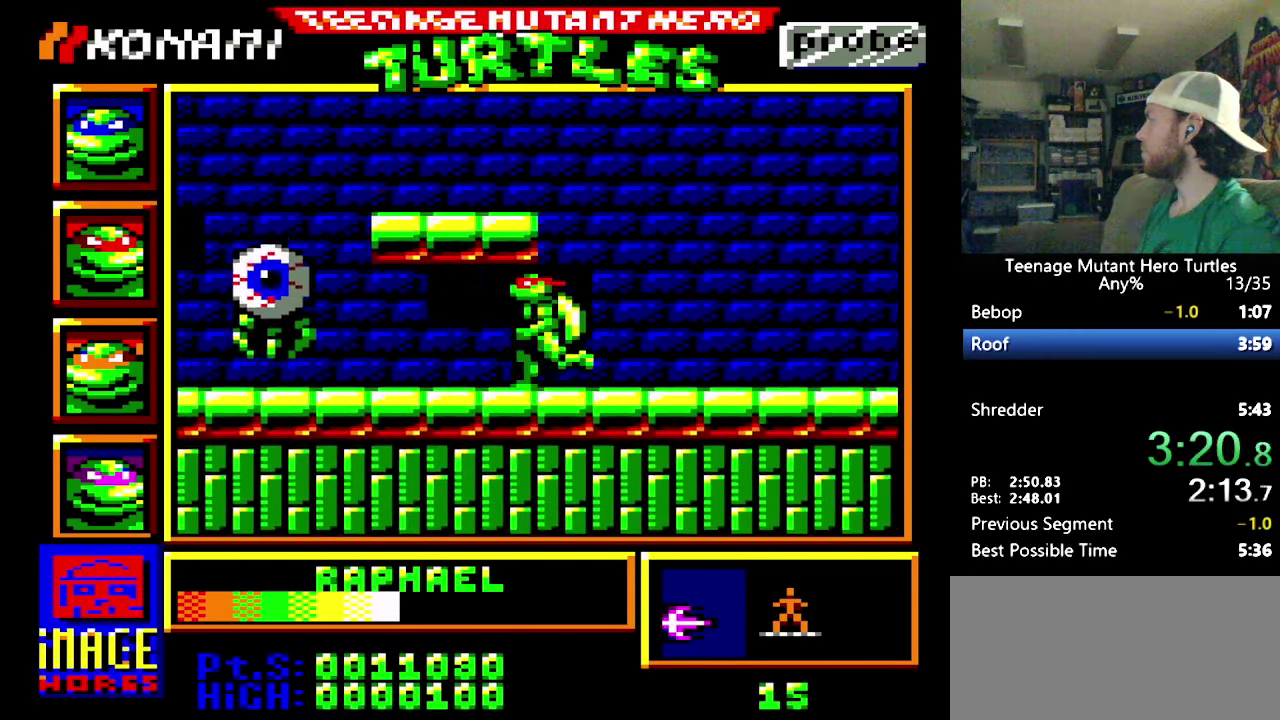
{"buttons": ["DPAD_LEFT"], "events": []}
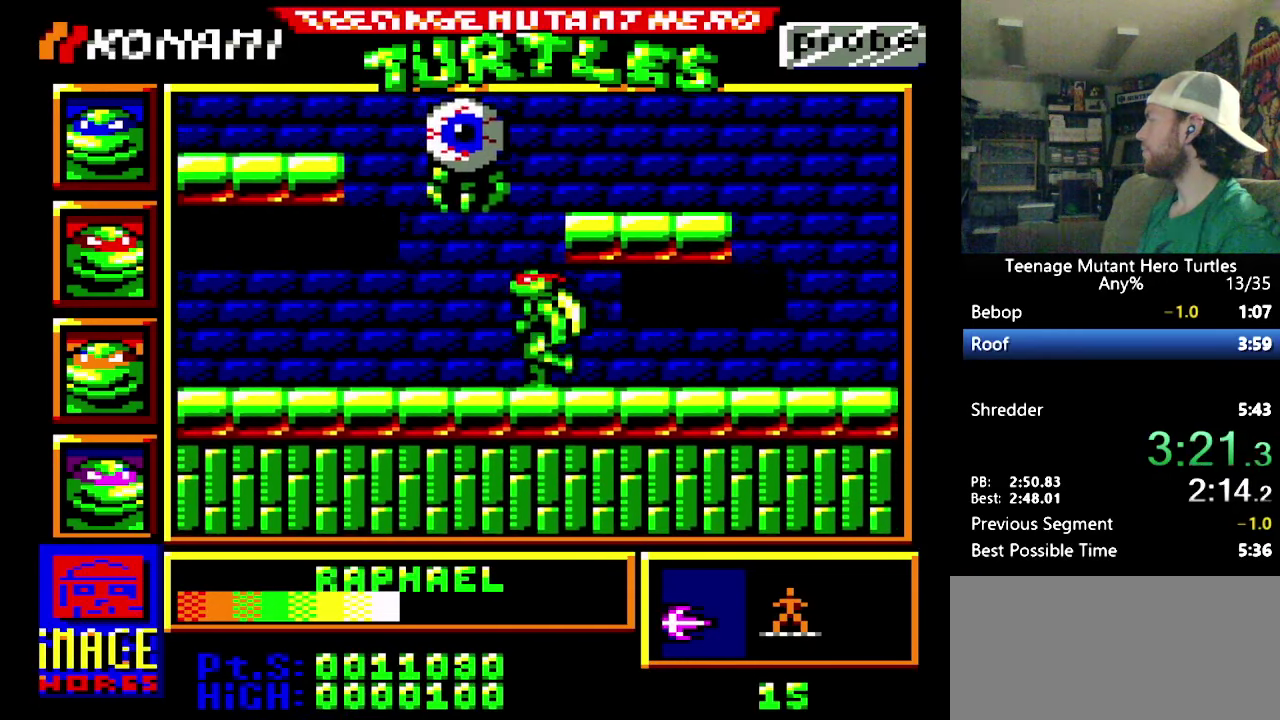
{"buttons": ["DPAD_LEFT"], "events": []}
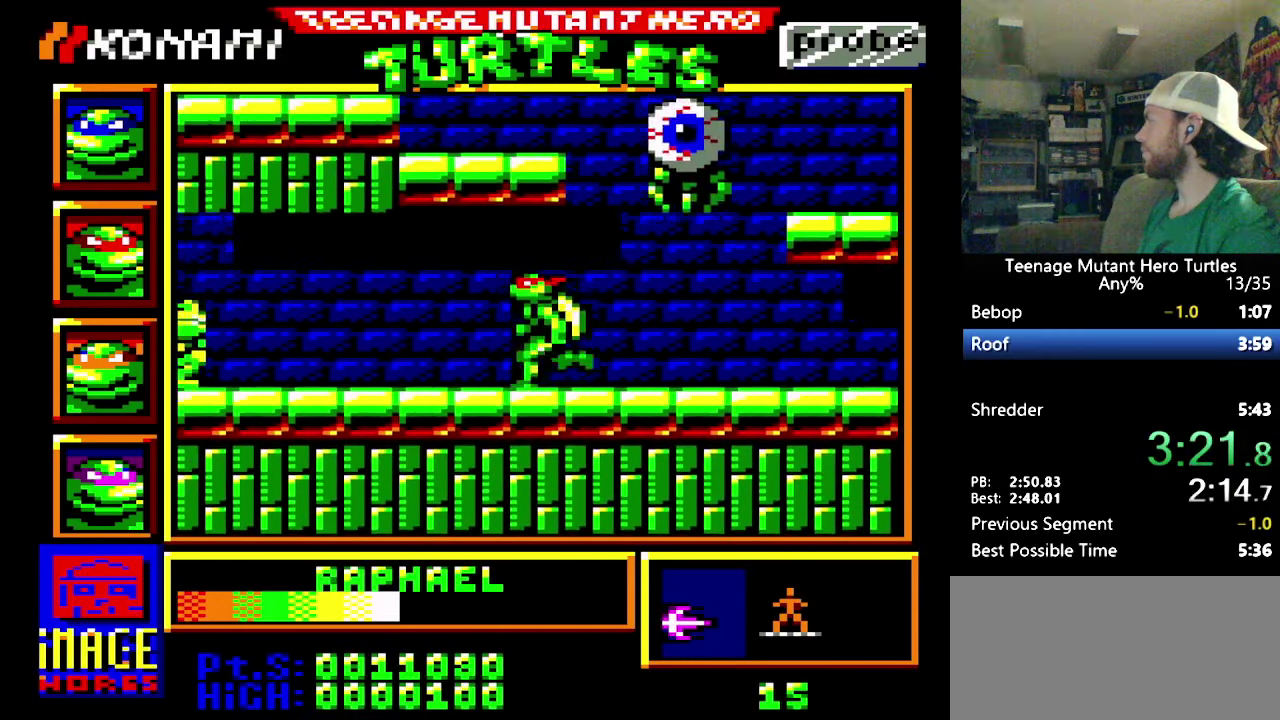
{"buttons": ["DPAD_LEFT"], "events": []}
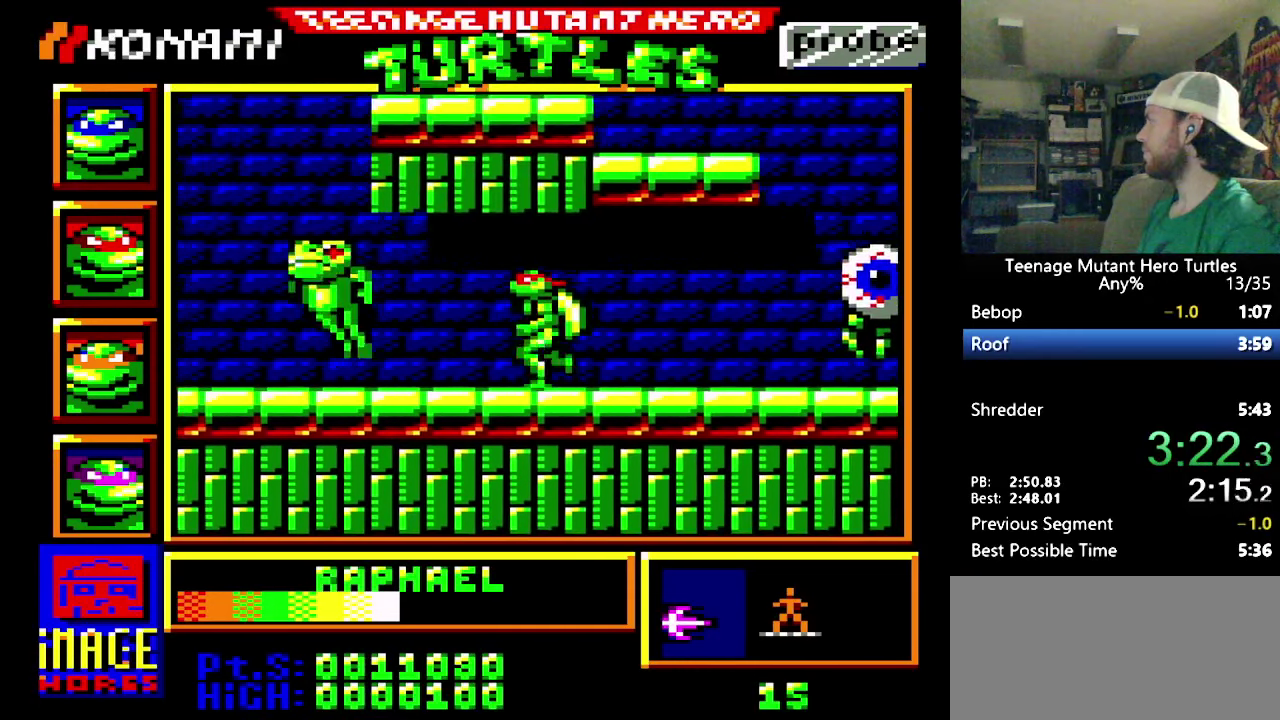
{"buttons": ["DPAD_LEFT"], "events": []}
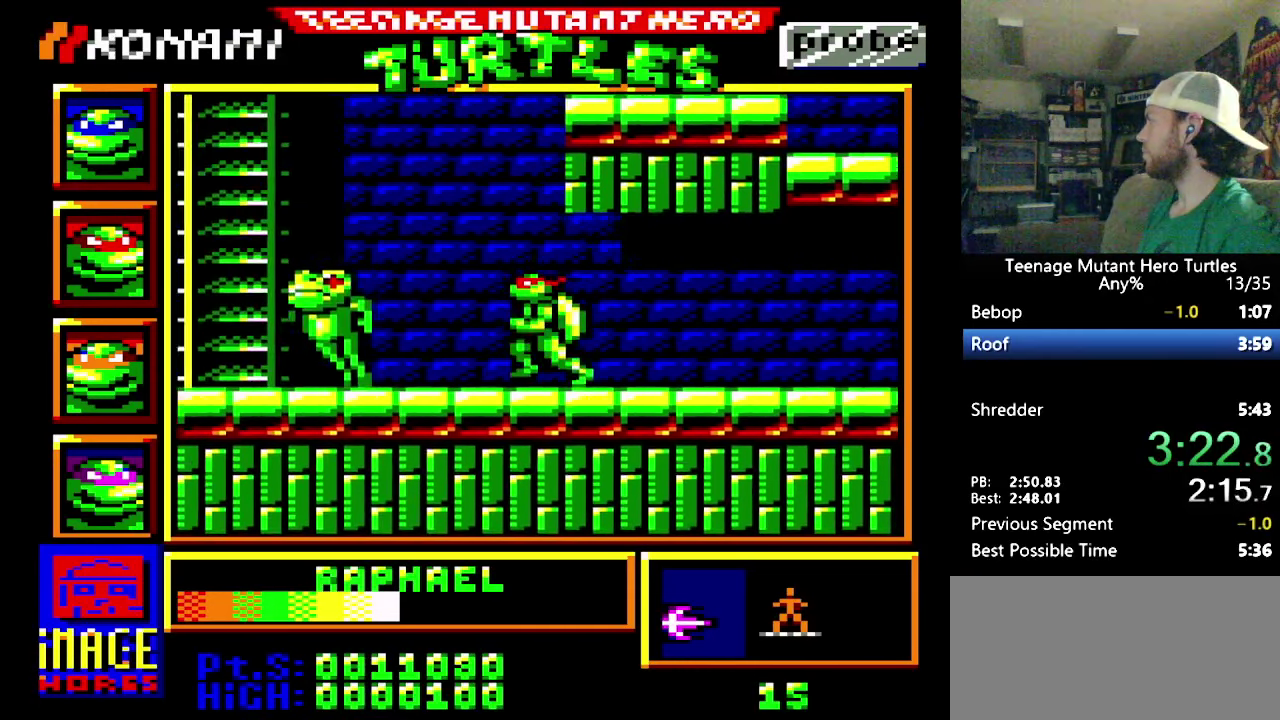
{"buttons": ["DPAD_LEFT"], "events": [[83, "DPAD_UP", "down"], [200, "DPAD_UP", "up"]]}
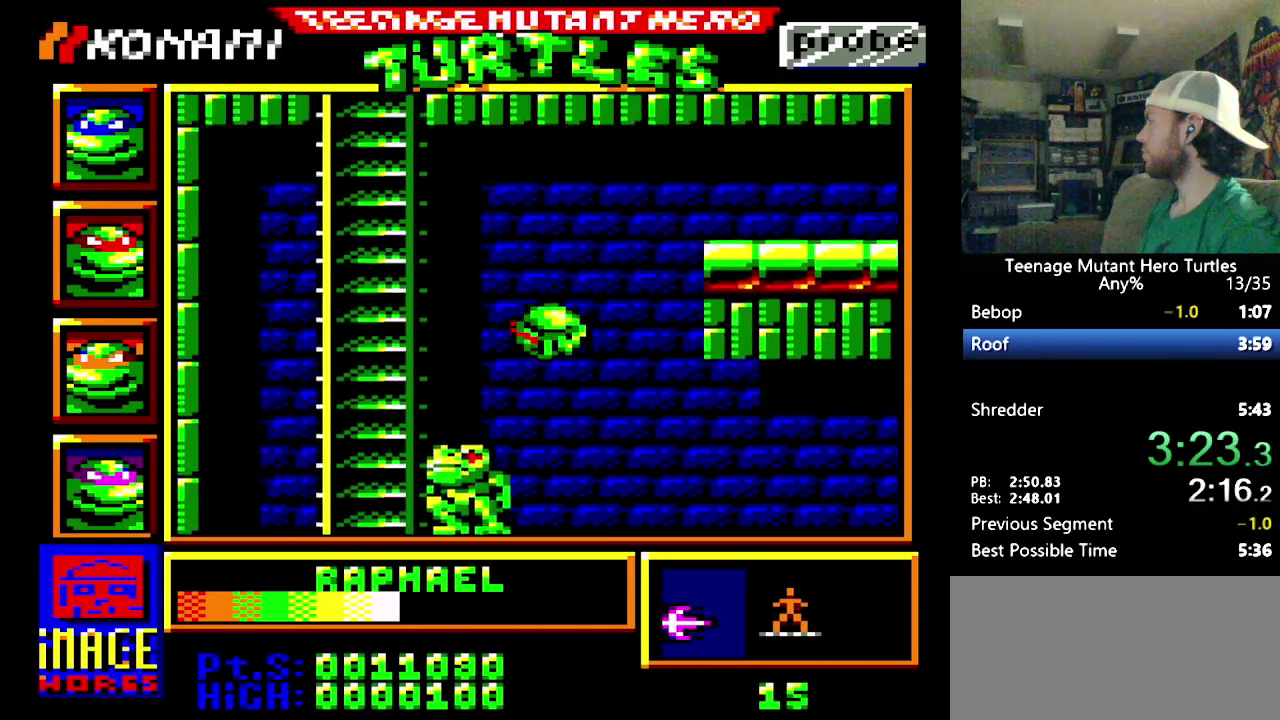
{"buttons": ["DPAD_UP"], "events": [[366, "DPAD_UP", "down"], [383, "DPAD_LEFT", "up"]]}
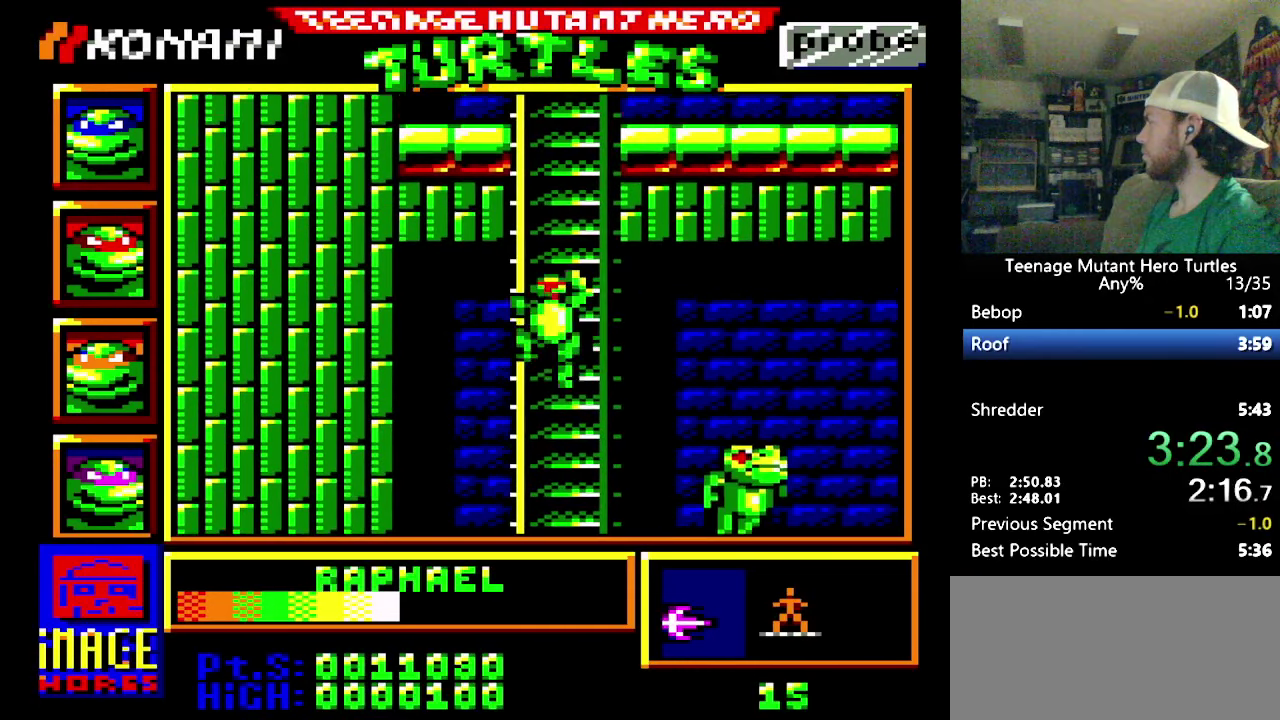
{"buttons": ["DPAD_UP"], "events": []}
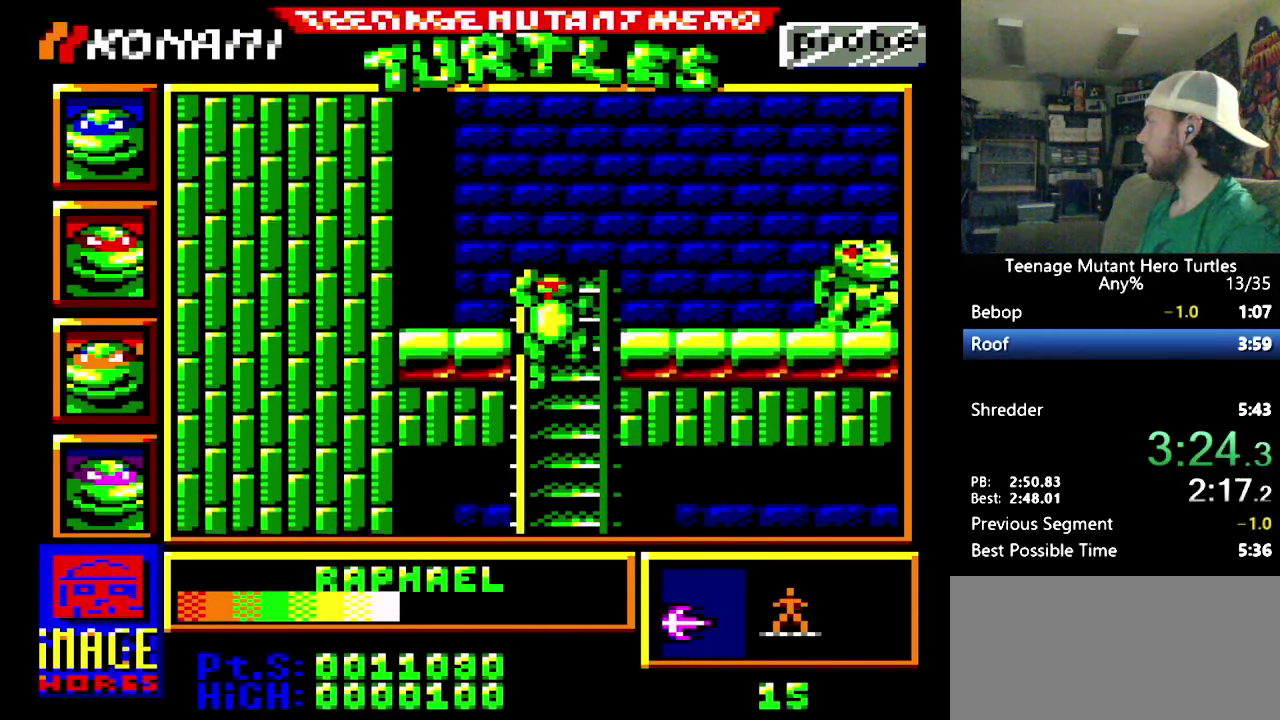
{"buttons": [], "events": [[33, "DPAD_RIGHT", "down"], [66, "DPAD_UP", "up"], [417, "Y", "down"], [450, "DPAD_RIGHT", "up"], [483, "Y", "up"]]}
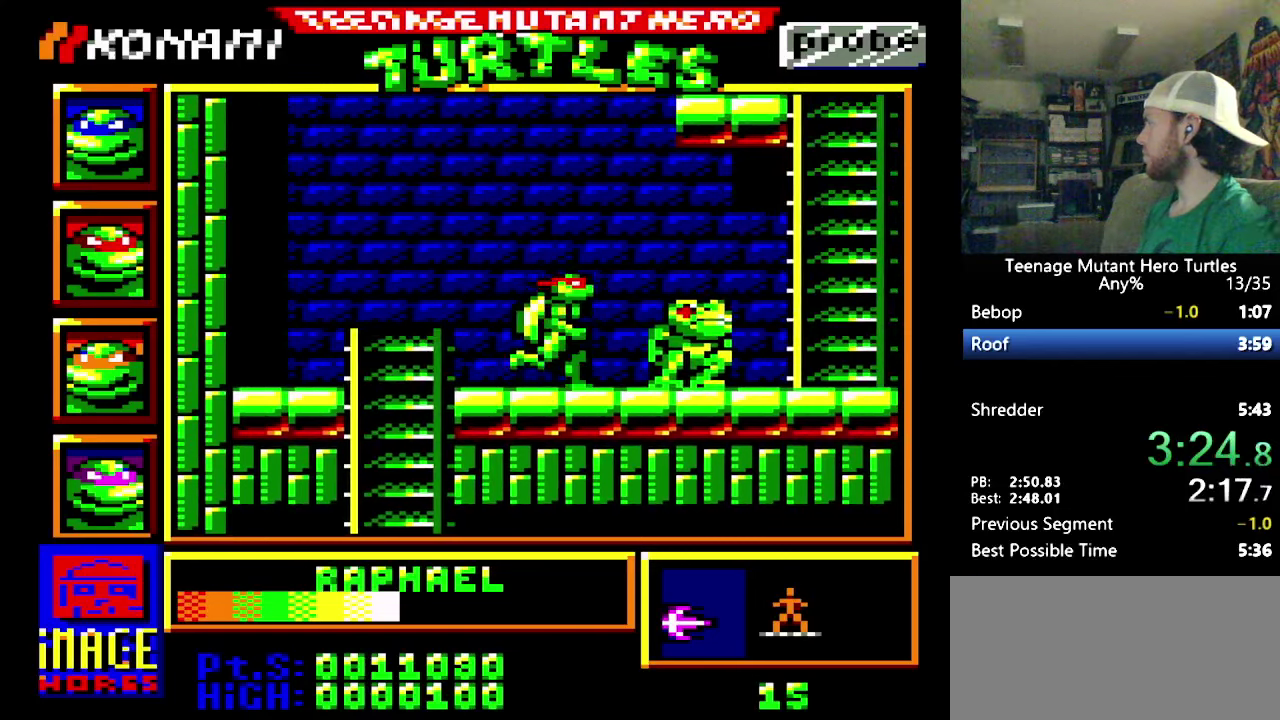
{"buttons": ["DPAD_RIGHT"], "events": [[50, "Y", "down"], [100, "Y", "up"], [150, "Y", "down"], [200, "Y", "up"], [267, "DPAD_RIGHT", "down"]]}
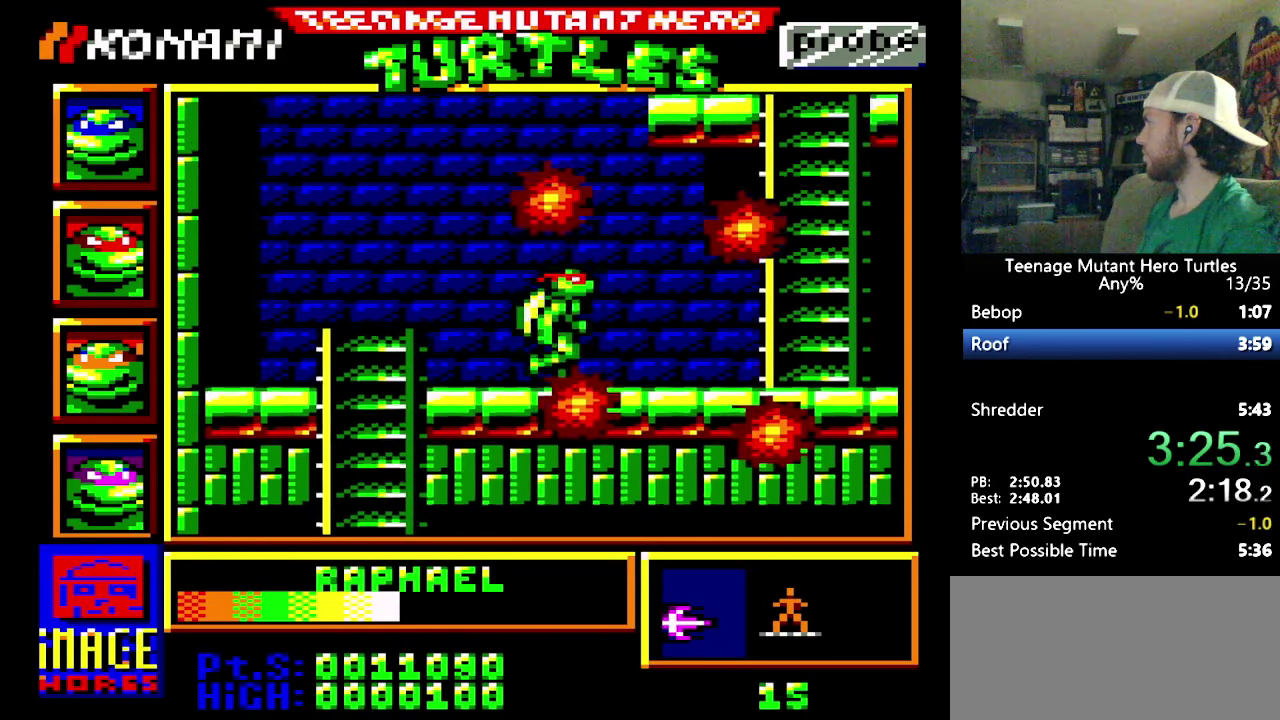
{"buttons": ["DPAD_RIGHT"], "events": []}
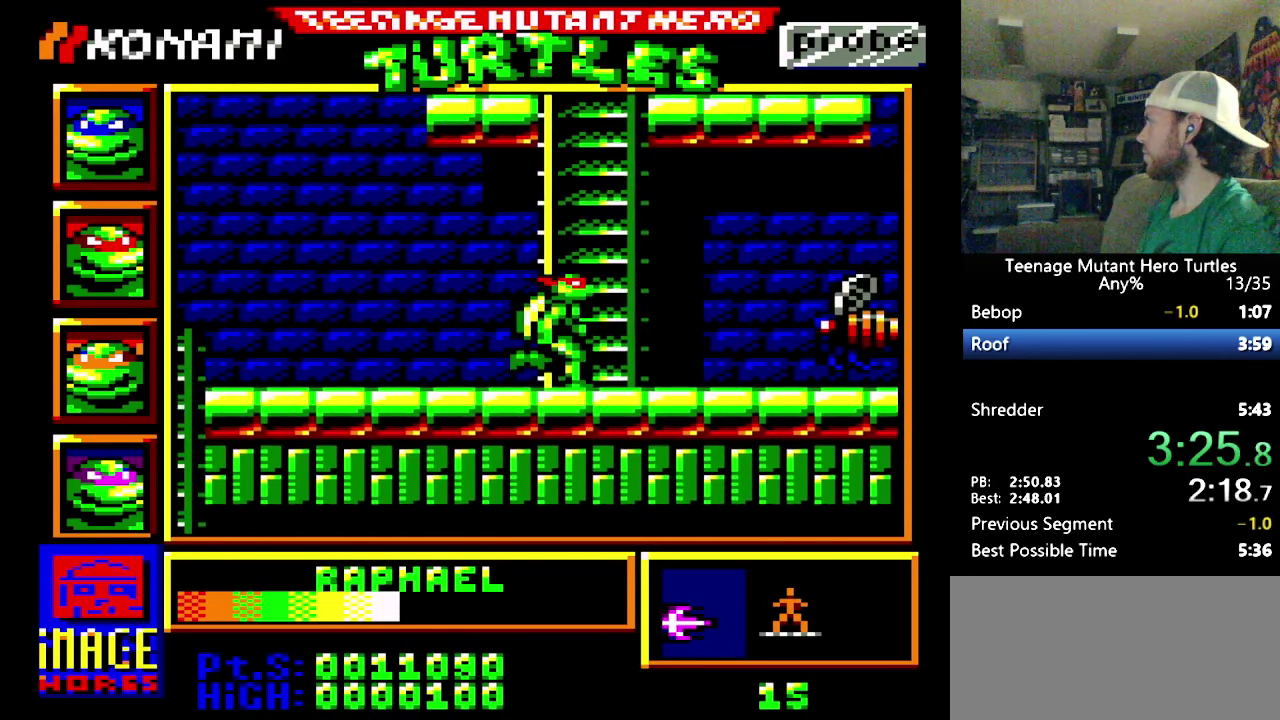
{"buttons": ["DPAD_RIGHT"], "events": [[150, "DPAD_RIGHT", "up"], [150, "Y", "down"], [383, "Y", "up"], [433, "DPAD_RIGHT", "down"]]}
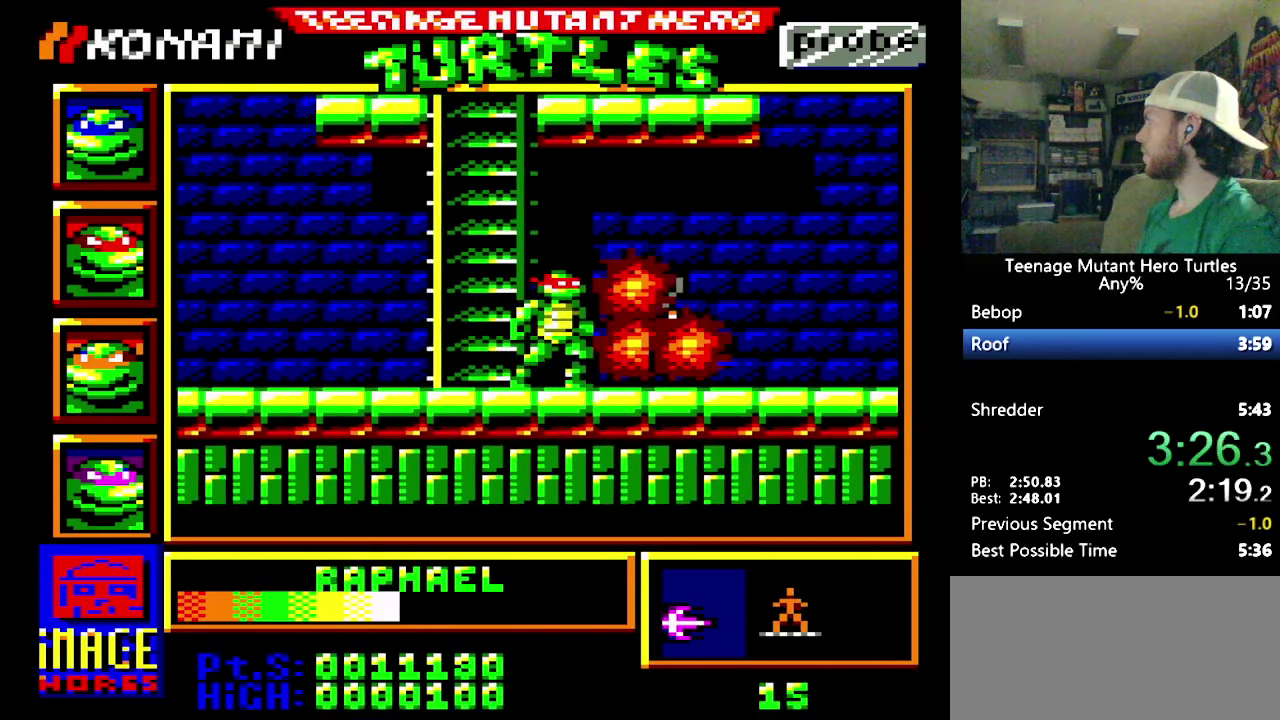
{"buttons": ["DPAD_RIGHT"], "events": []}
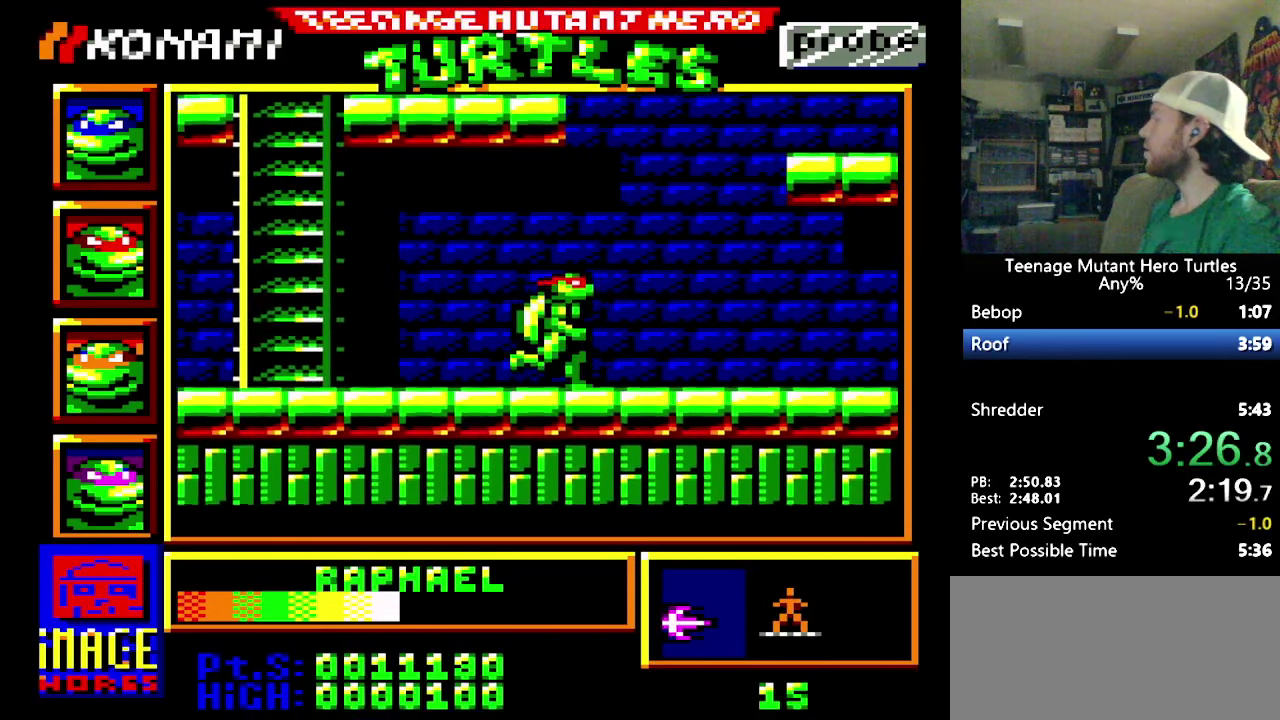
{"buttons": ["DPAD_RIGHT"], "events": []}
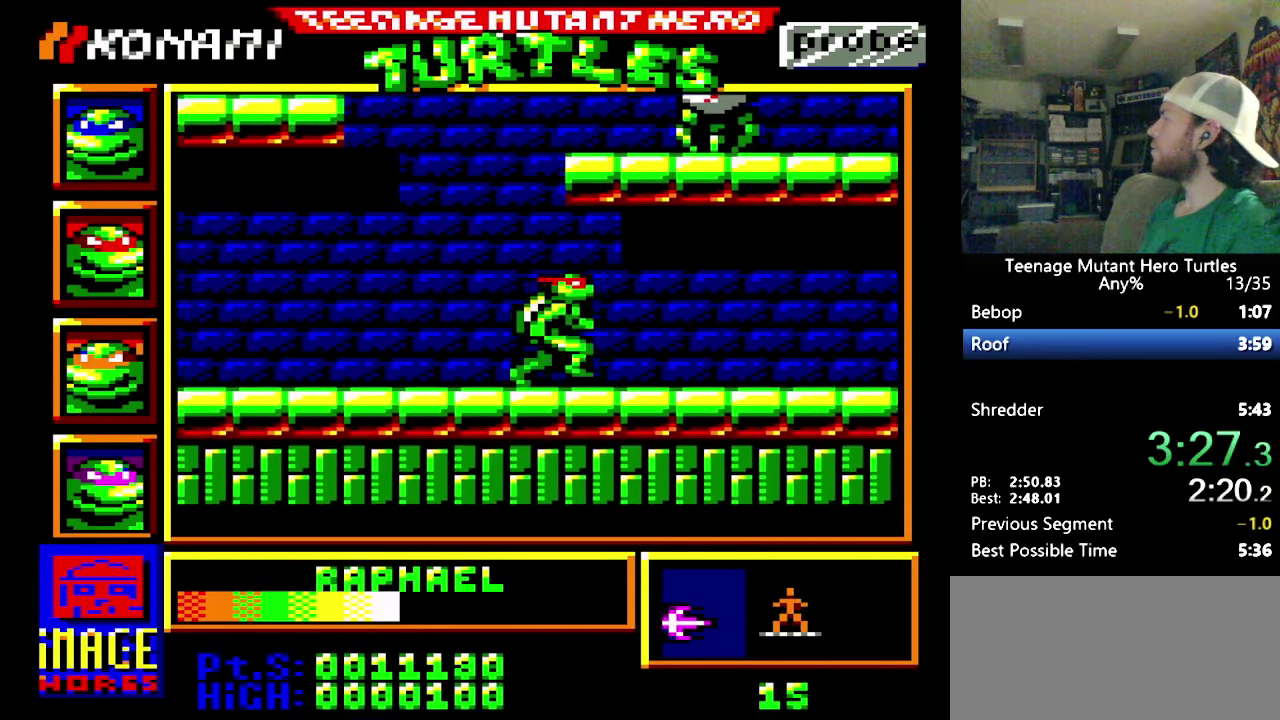
{"buttons": ["DPAD_RIGHT"], "events": []}
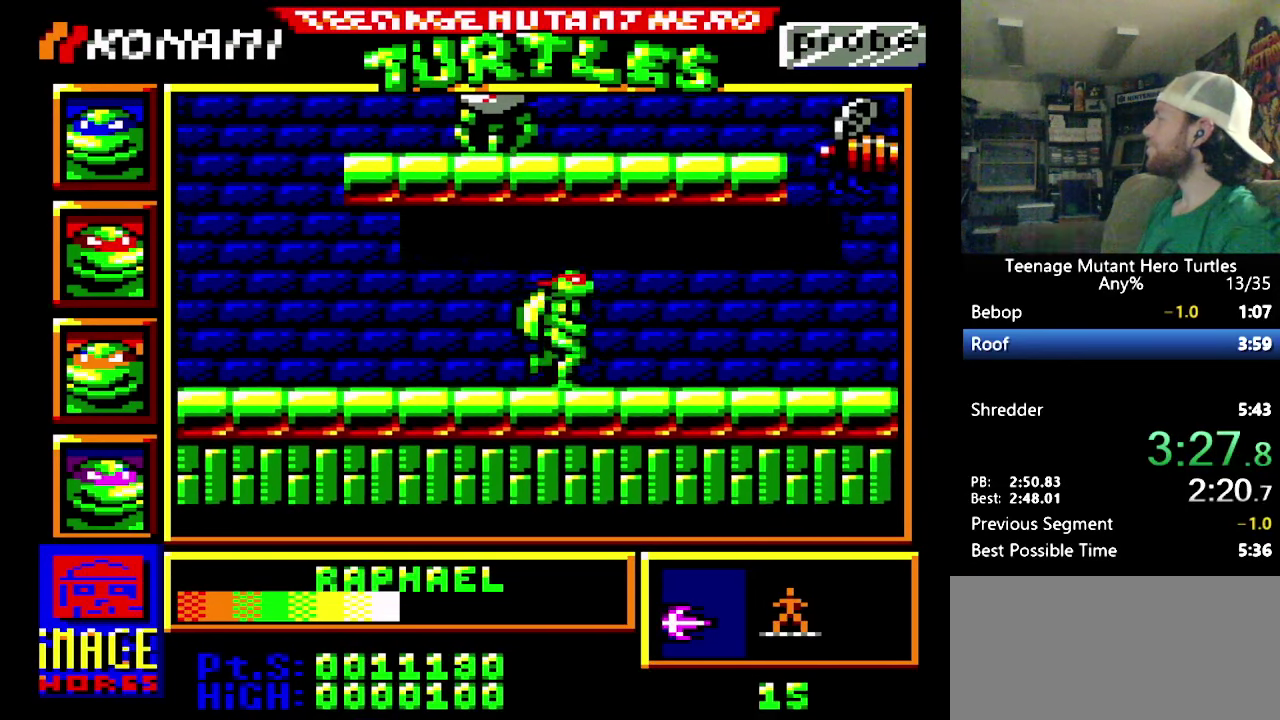
{"buttons": ["DPAD_RIGHT"], "events": []}
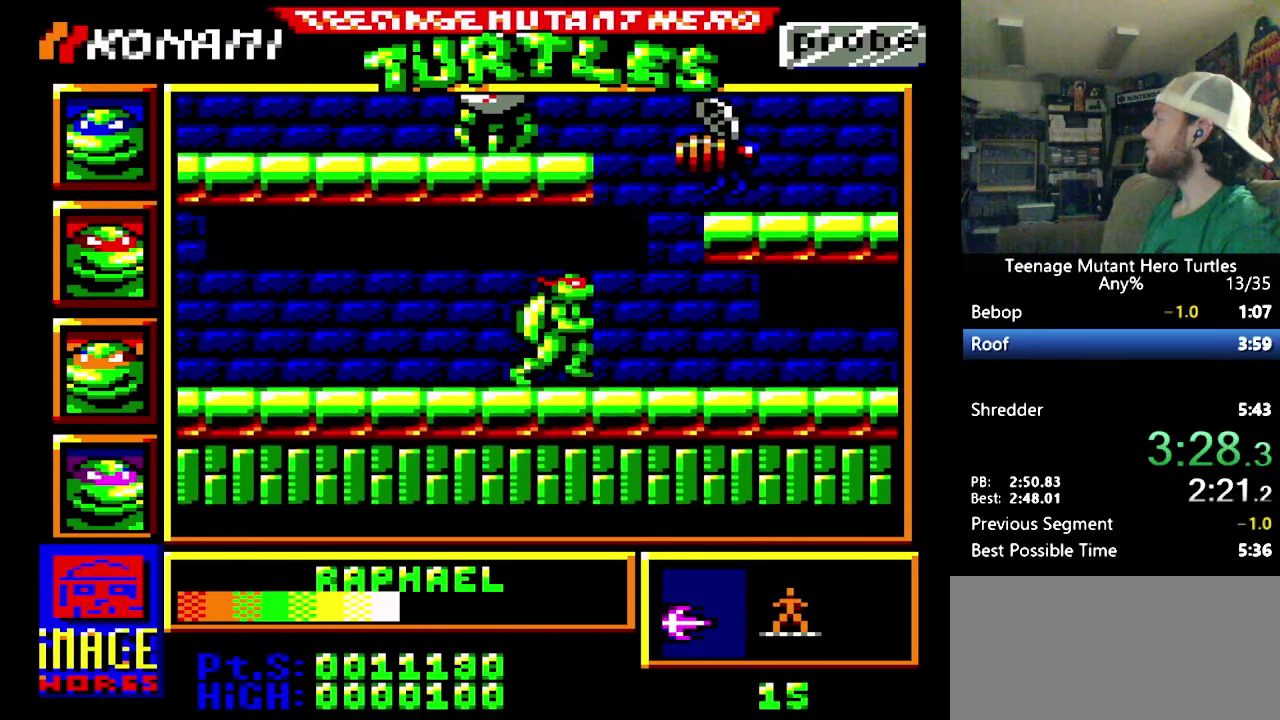
{"buttons": ["DPAD_RIGHT"], "events": [[150, "DPAD_RIGHT", "up"], [150, "DPAD_UP", "down"], [333, "DPAD_UP", "up"], [367, "DPAD_RIGHT", "down"]]}
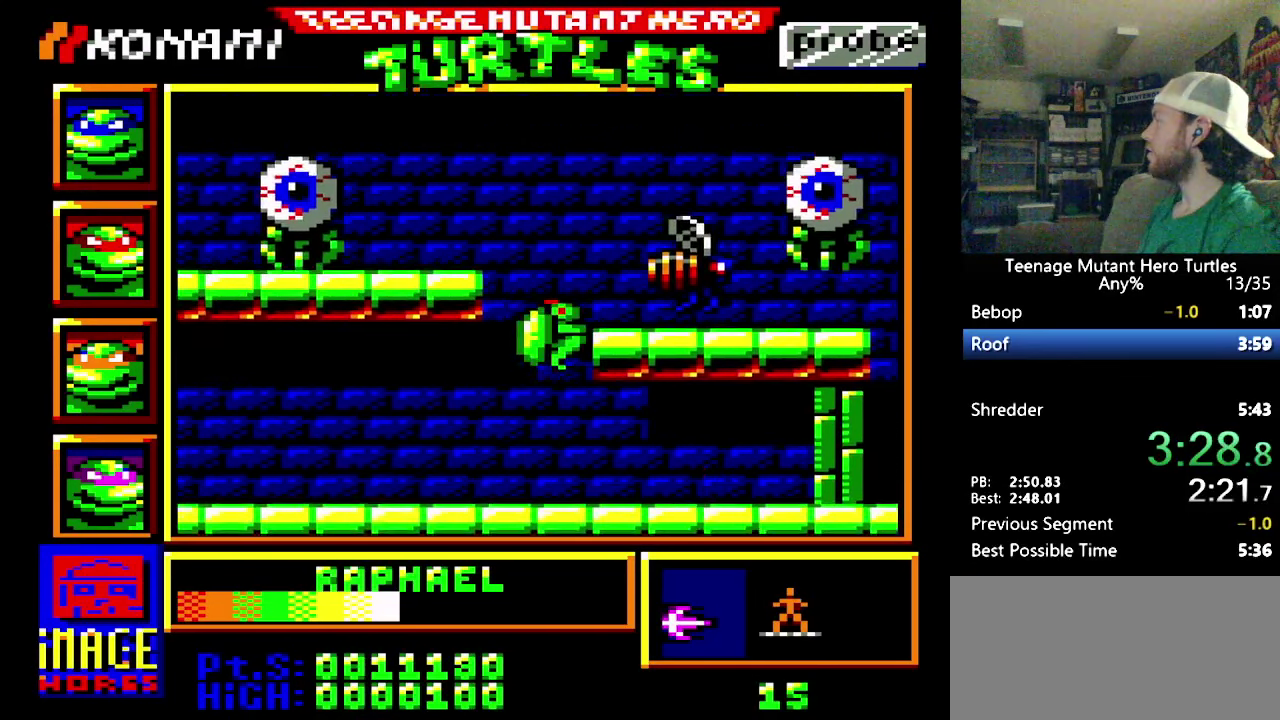
{"buttons": ["Y"], "events": [[183, "Y", "down"], [267, "Y", "up"], [317, "Y", "down"], [383, "Y", "up"], [450, "Y", "down"], [483, "DPAD_RIGHT", "up"]]}
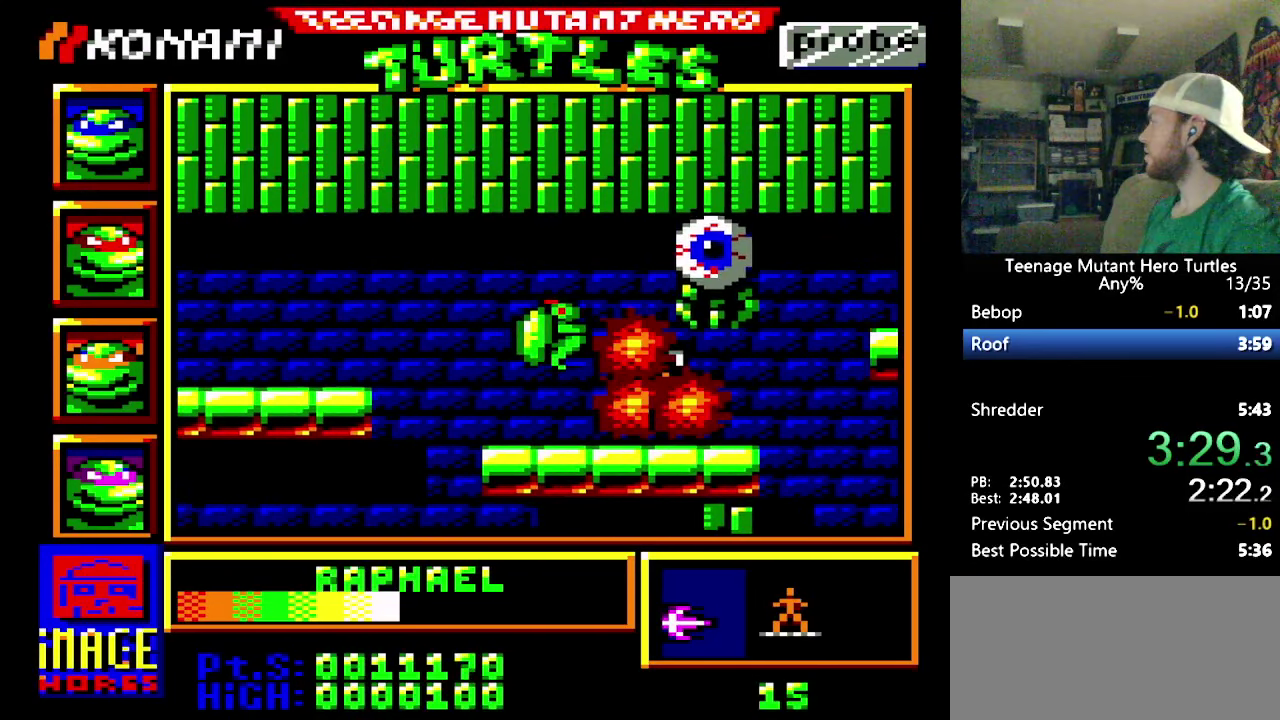
{"buttons": ["DPAD_RIGHT"], "events": [[400, "Y", "up"], [434, "DPAD_RIGHT", "down"]]}
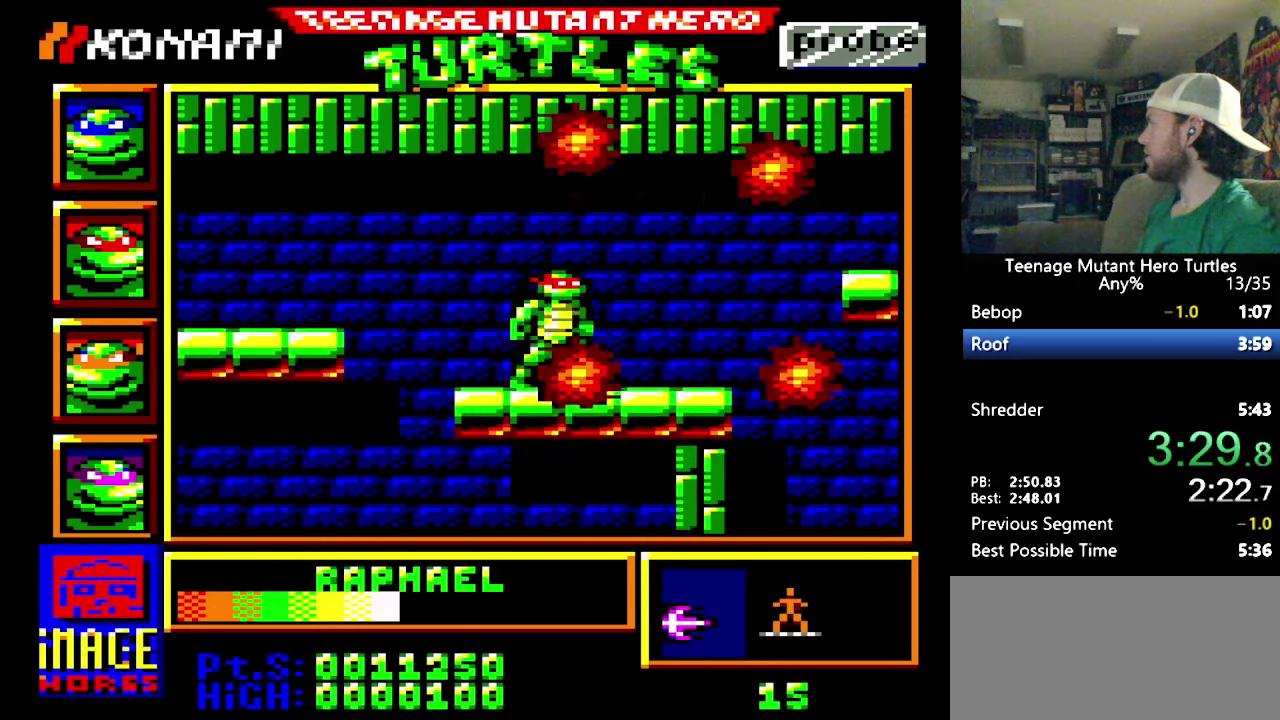
{"buttons": ["DPAD_RIGHT"], "events": [[250, "DPAD_RIGHT", "up"], [250, "DPAD_UP", "down"], [334, "DPAD_RIGHT", "down"], [334, "DPAD_UP", "up"]]}
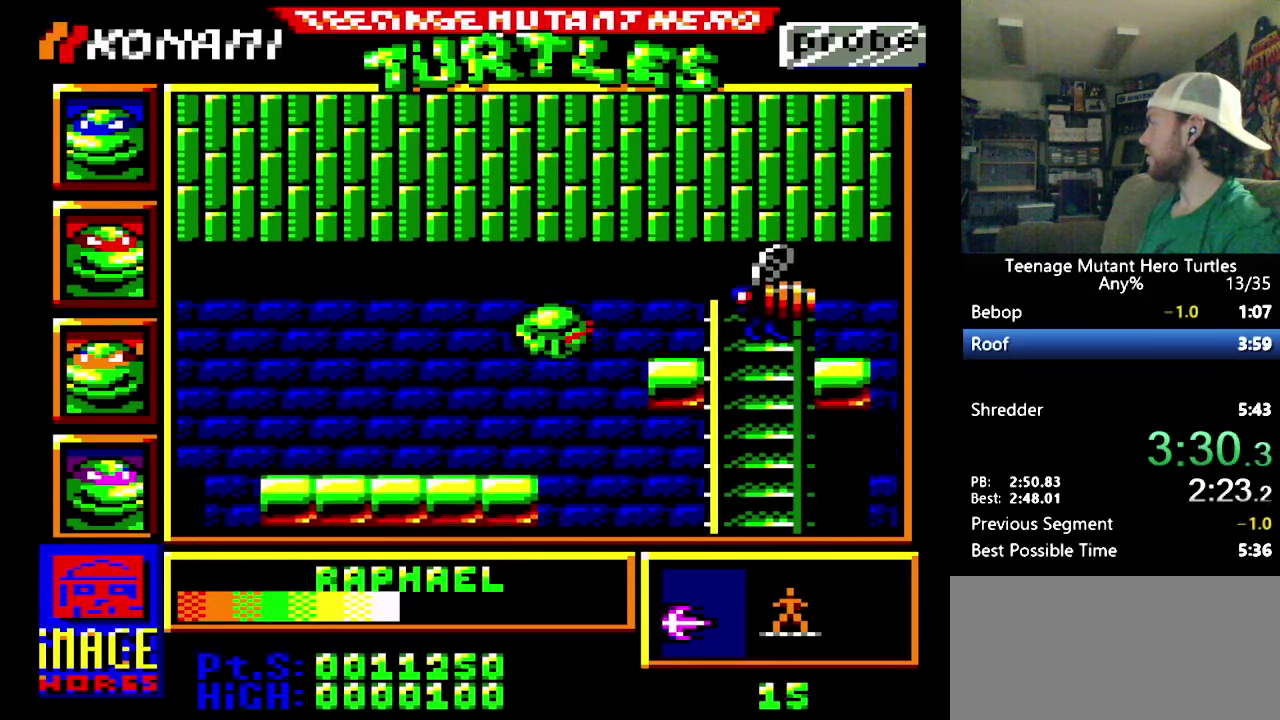
{"buttons": ["DPAD_RIGHT"], "events": [[100, "Y", "down"], [150, "Y", "up"], [200, "Y", "down"], [300, "Y", "up"]]}
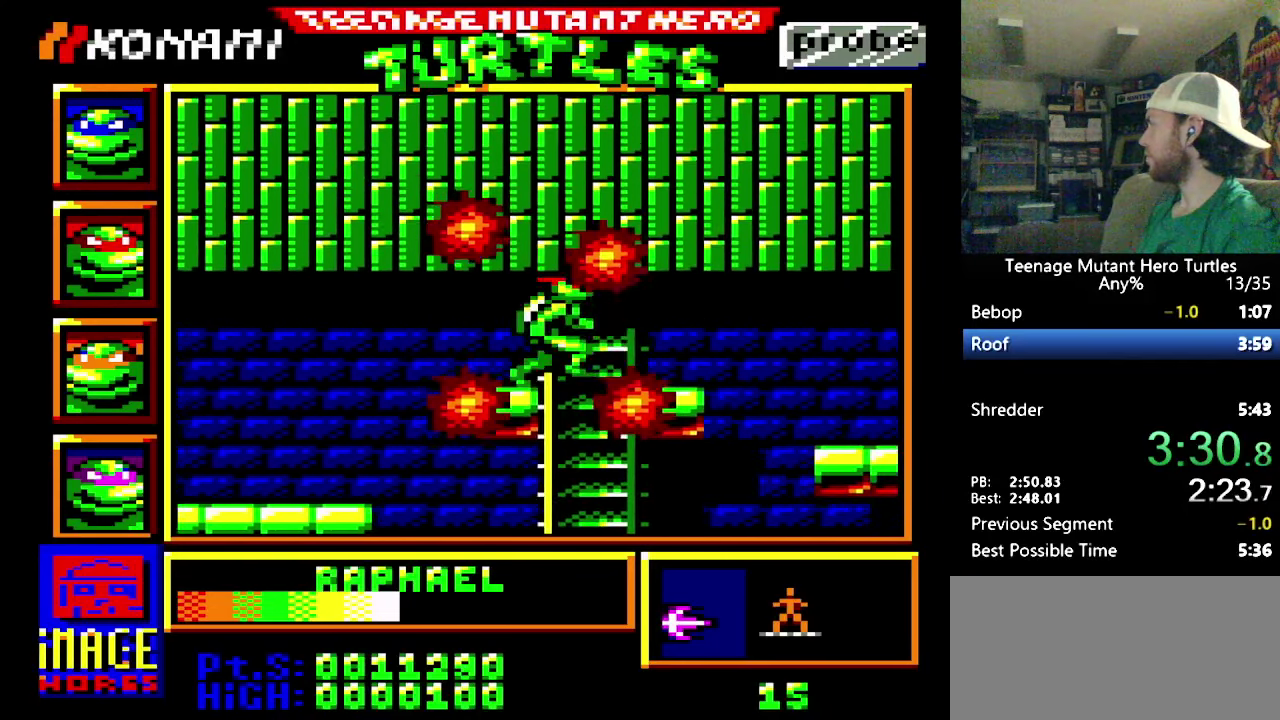
{"buttons": ["DPAD_RIGHT"], "events": []}